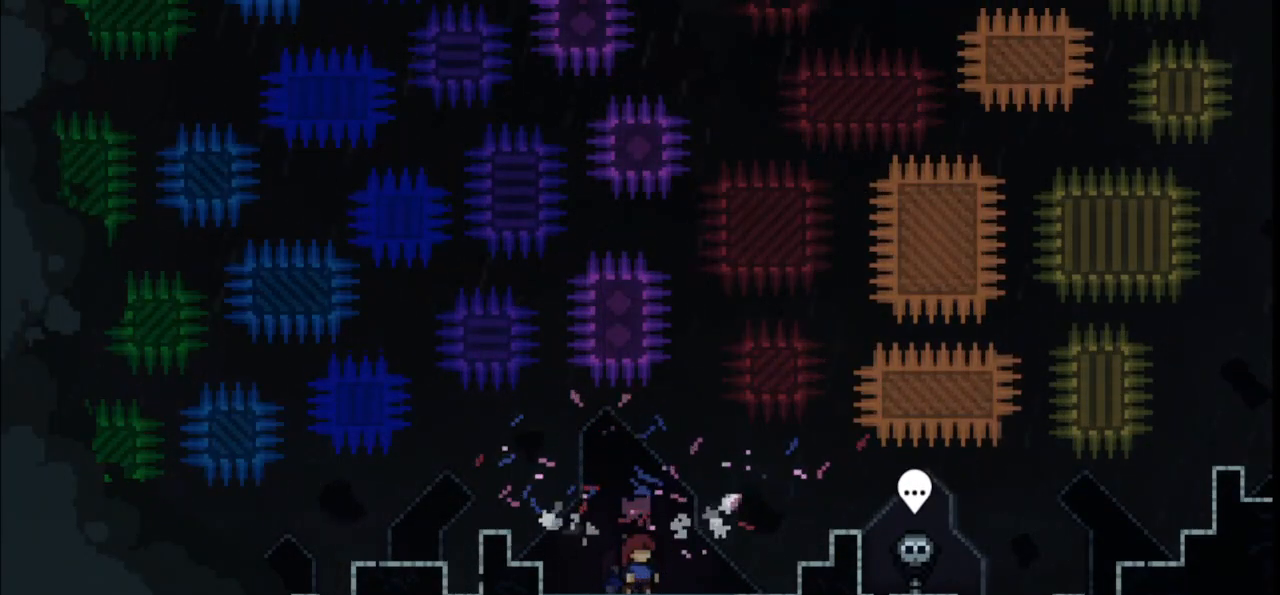
Gameplay with keyboard; each line is a JSON object with the keys held at the frame after it. "events" lists presses ("down") and releases ("up") of "dash", "demo", "down", "grab", "jump", "jump2", "jump3", "left", "multiboost", "pause", "right", "skip", "skip2" and "up" between this image and that frame as [ms after this image, input, new state], when the widget could be followed in between. No other keys are recorded. Mouse input is not recorded. Key names are as the overlay labels them; some are game actions (e.g. jump) rather than physical keys.
{"keys": ["right"], "events": [[400, "right", "down"]]}
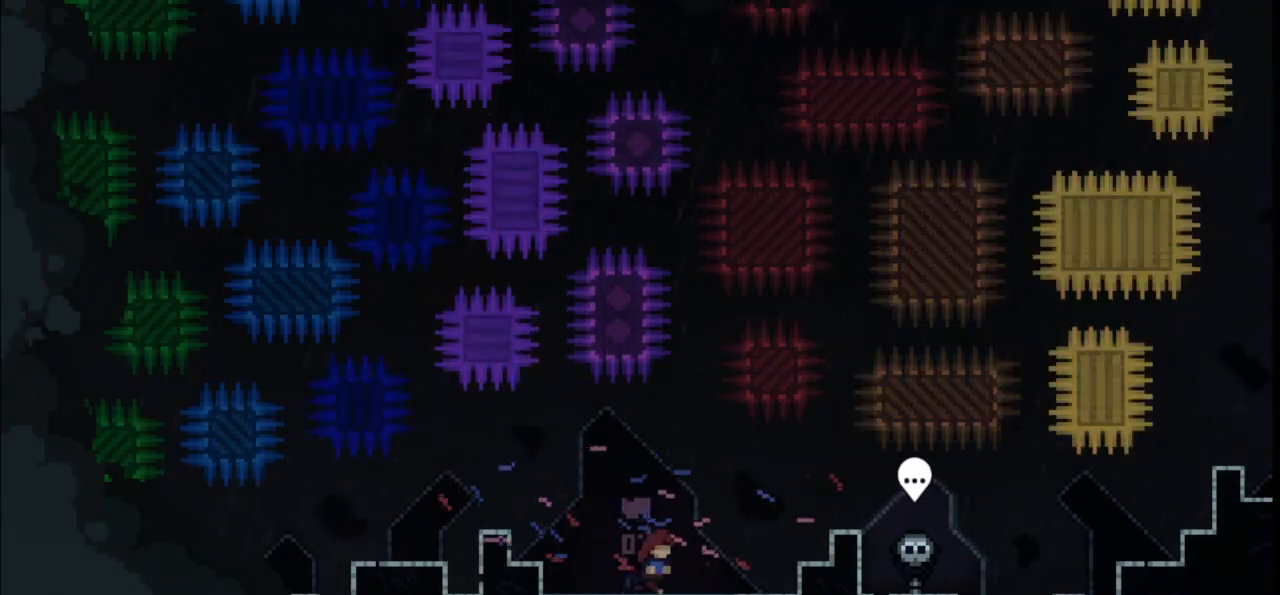
{"keys": ["right"], "events": [[200, "jump", "down"], [333, "jump", "up"]]}
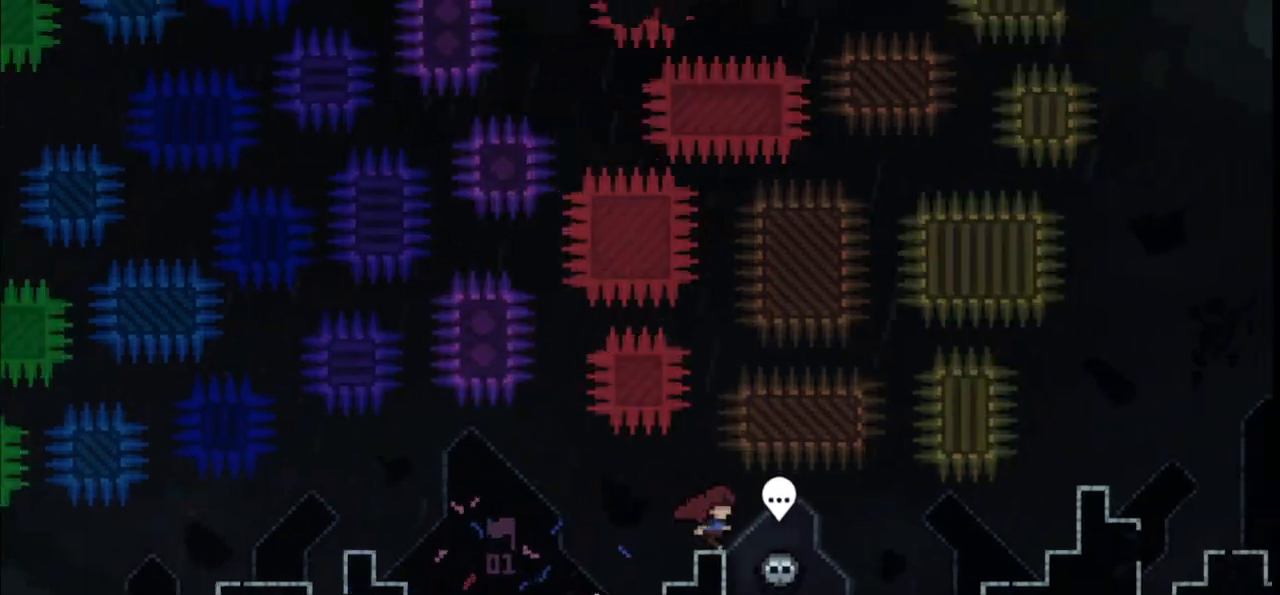
{"keys": ["grab", "jump", "right"], "events": [[400, "jump", "down"], [500, "grab", "down"]]}
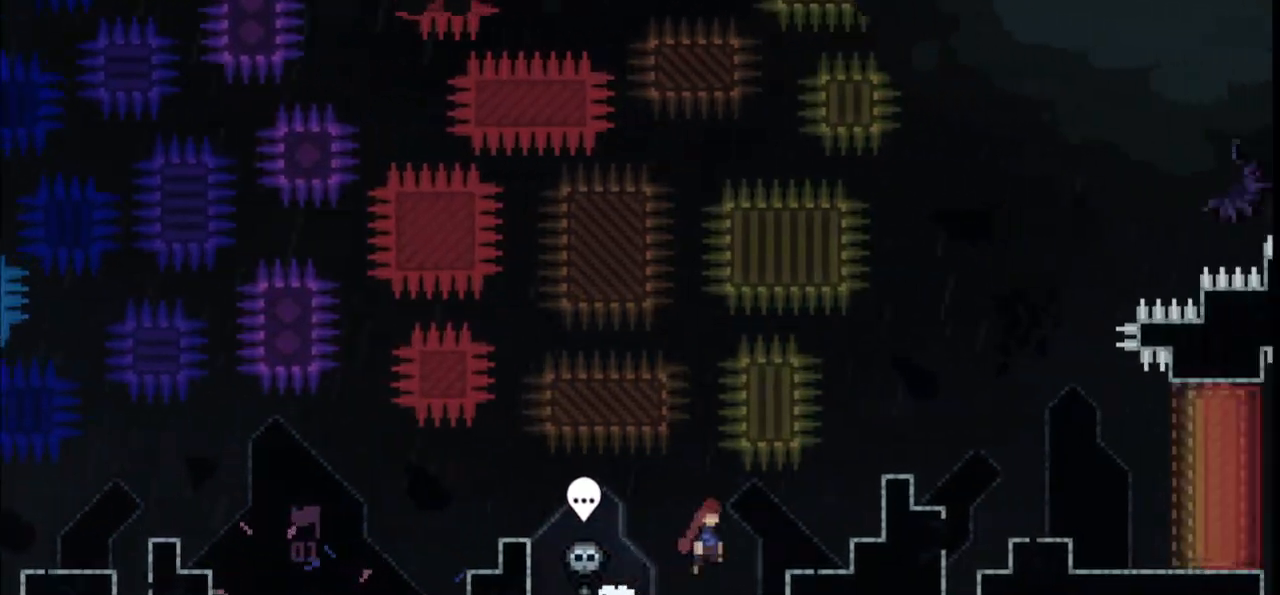
{"keys": ["grab", "right"], "events": [[33, "jump", "up"], [367, "jump", "down"], [500, "jump", "up"]]}
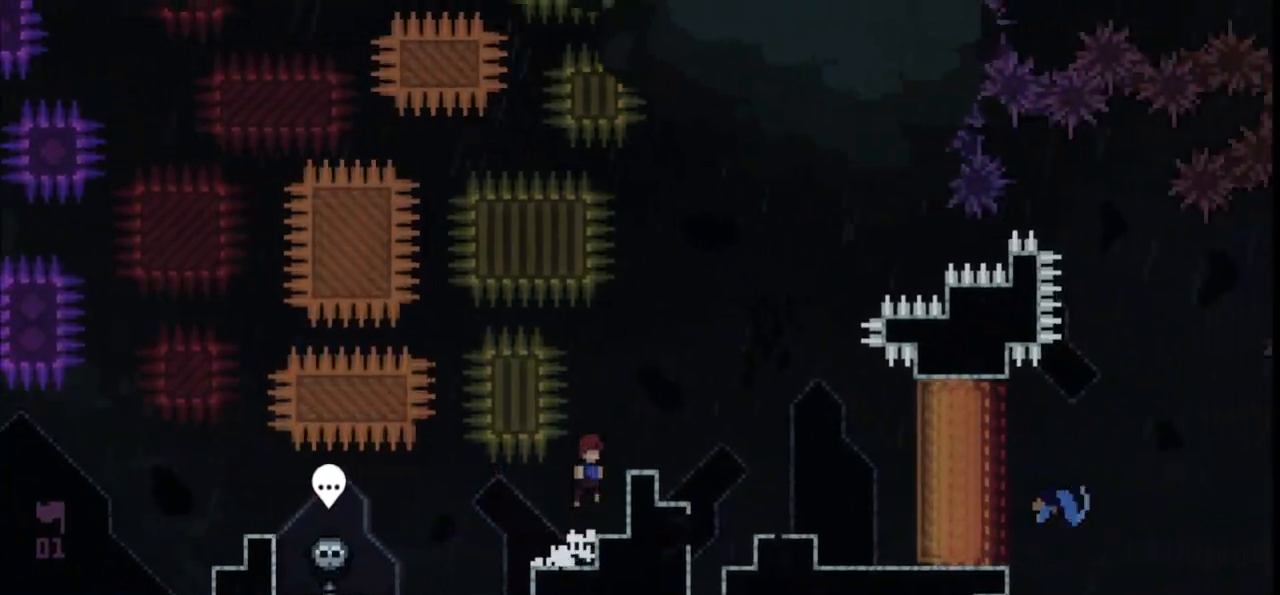
{"keys": ["right"], "events": [[67, "jump2", "down"], [133, "jump", "down"], [300, "jump", "up"], [300, "jump2", "up"], [333, "grab", "up"]]}
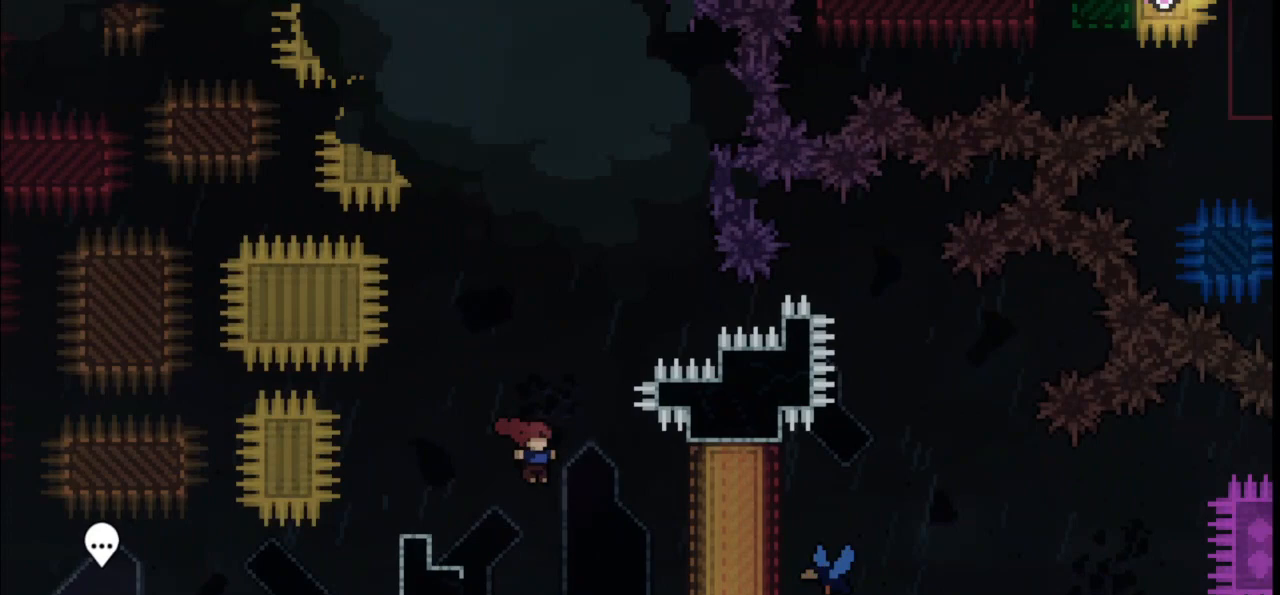
{"keys": [], "events": [[267, "right", "up"]]}
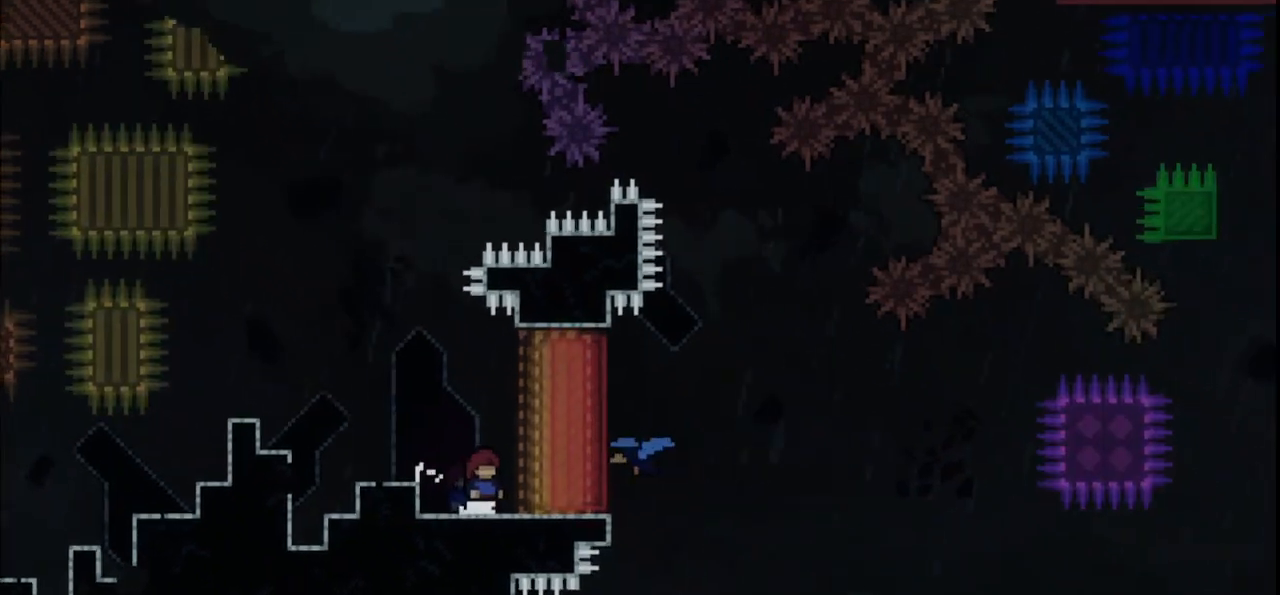
{"keys": [], "events": []}
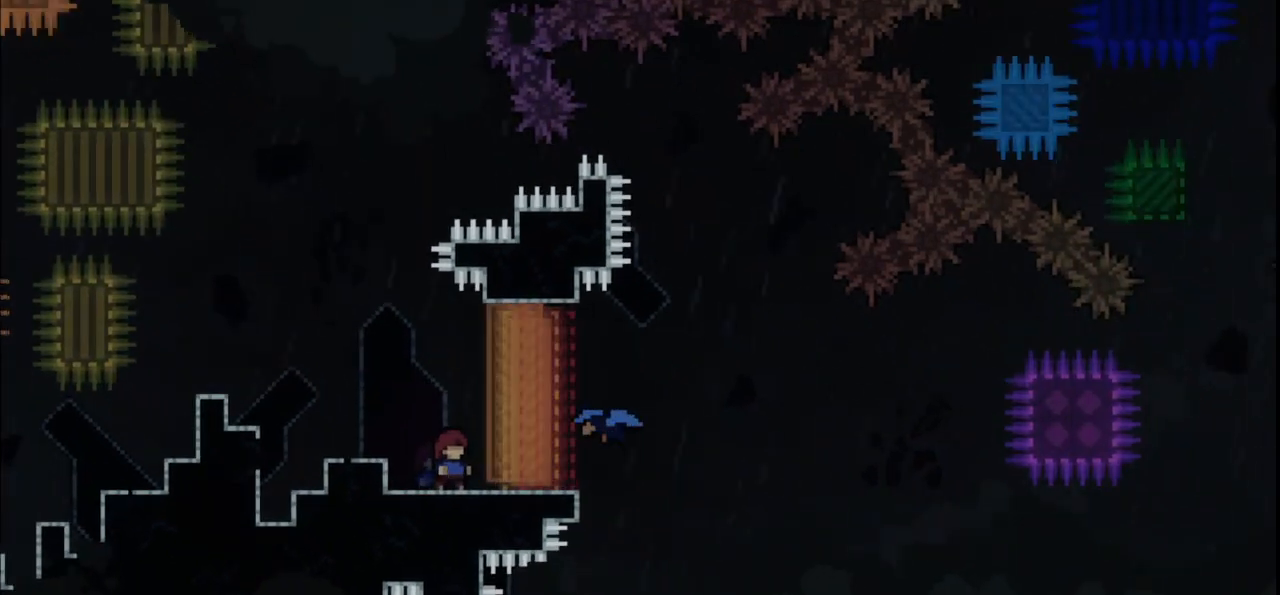
{"keys": [], "events": []}
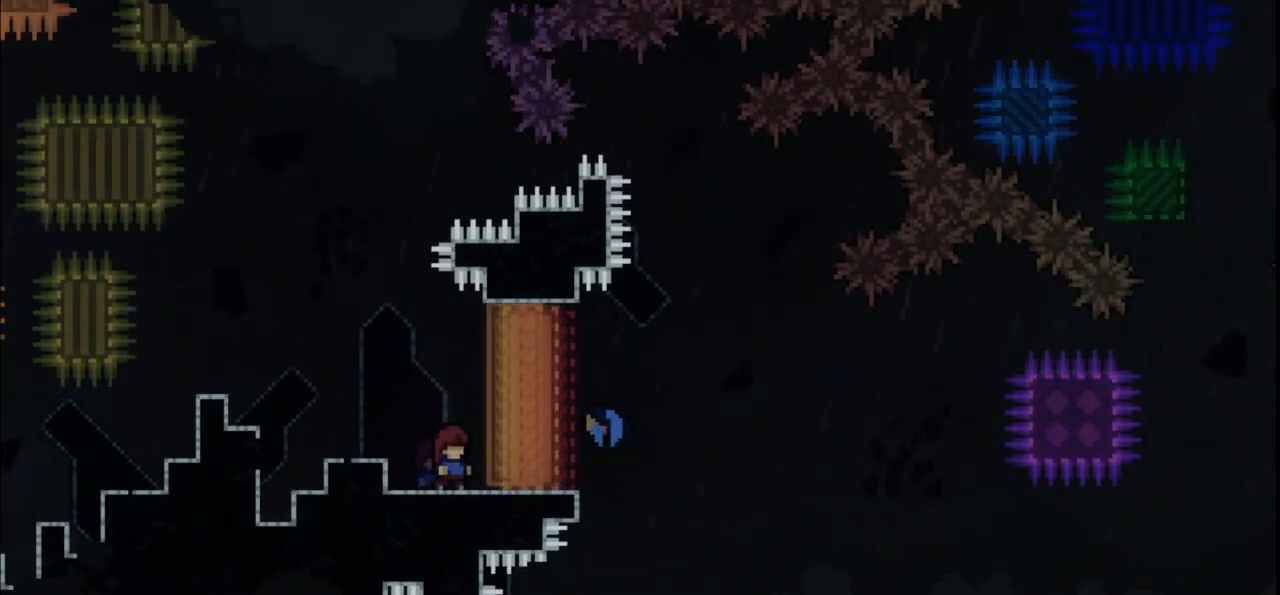
{"keys": [], "events": []}
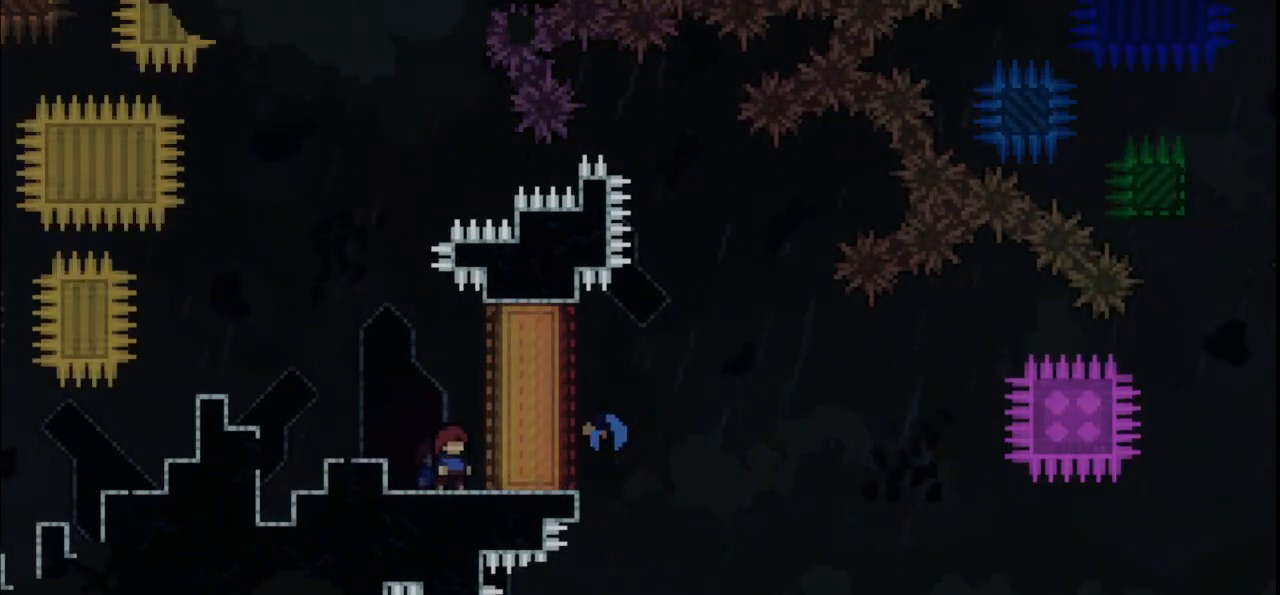
{"keys": ["right"], "events": [[133, "right", "down"]]}
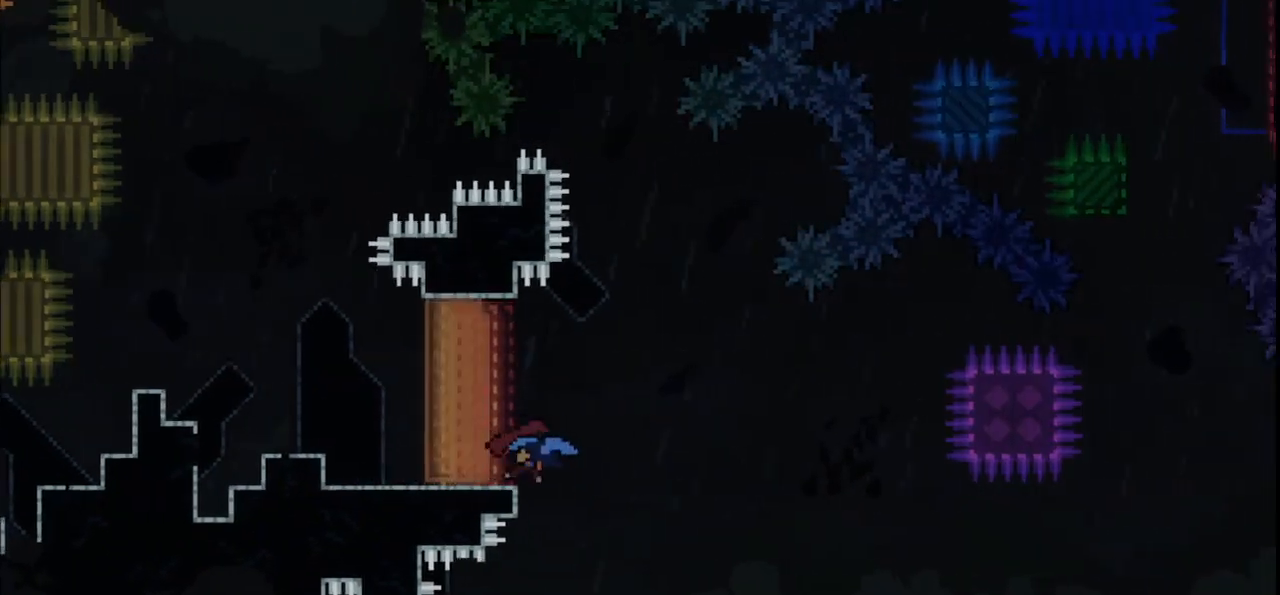
{"keys": [], "events": [[267, "right", "up"]]}
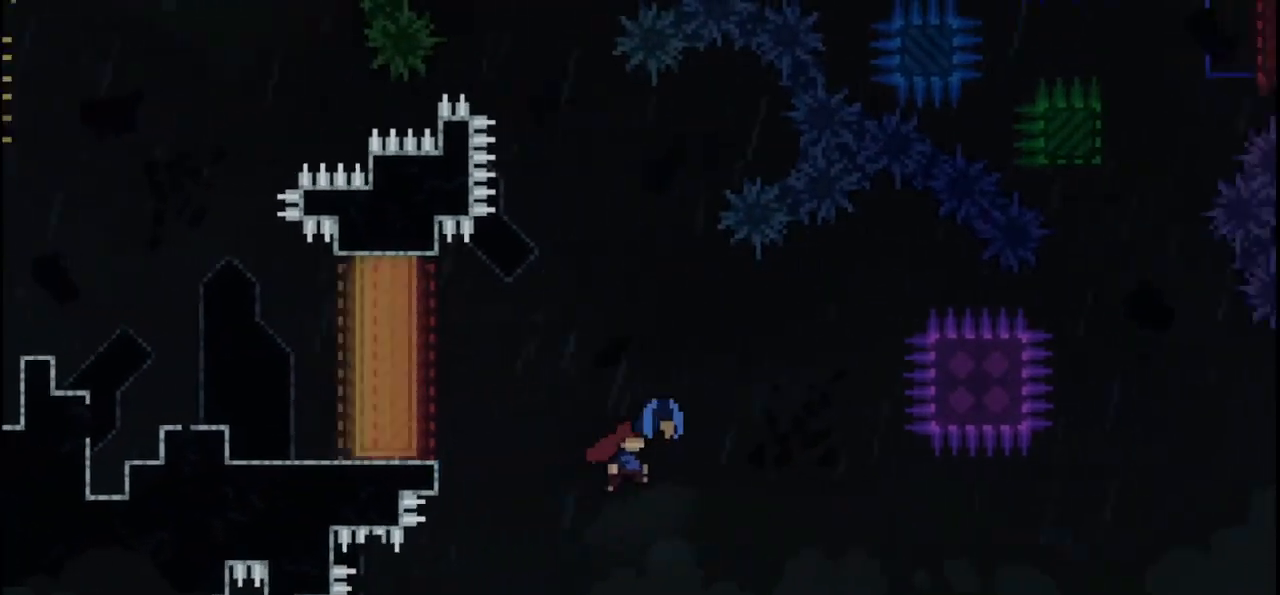
{"keys": ["up"], "events": [[300, "jump", "down"], [433, "jump", "up"], [467, "up", "down"]]}
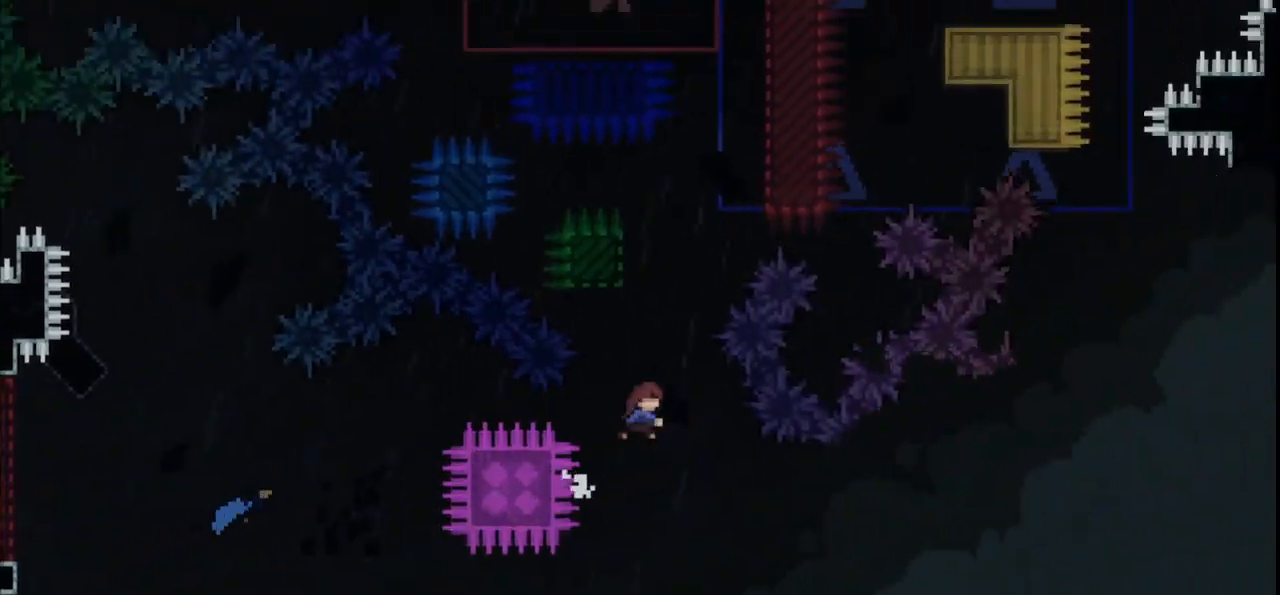
{"keys": ["jump", "left"], "events": [[33, "dash", "down"], [267, "jump", "down"], [267, "right", "down"], [467, "dash", "up"], [467, "jump", "up"], [467, "up", "up"], [500, "jump", "down"], [500, "left", "down"], [500, "right", "up"]]}
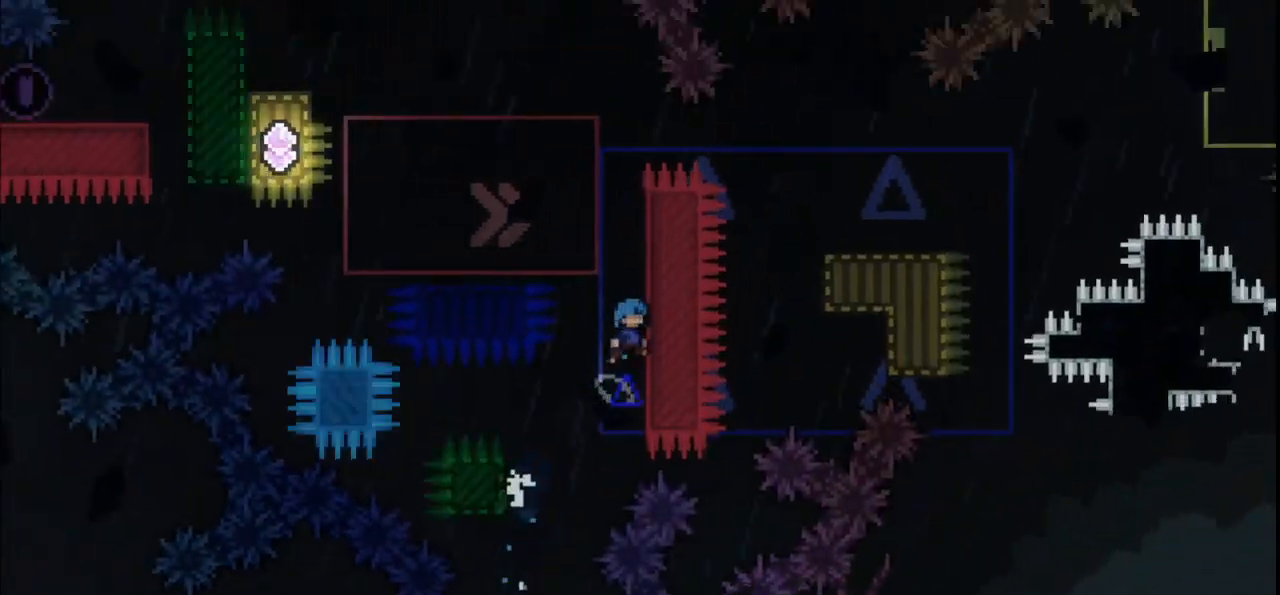
{"keys": ["jump"], "events": [[233, "jump", "up"], [333, "left", "up"], [433, "jump", "down"]]}
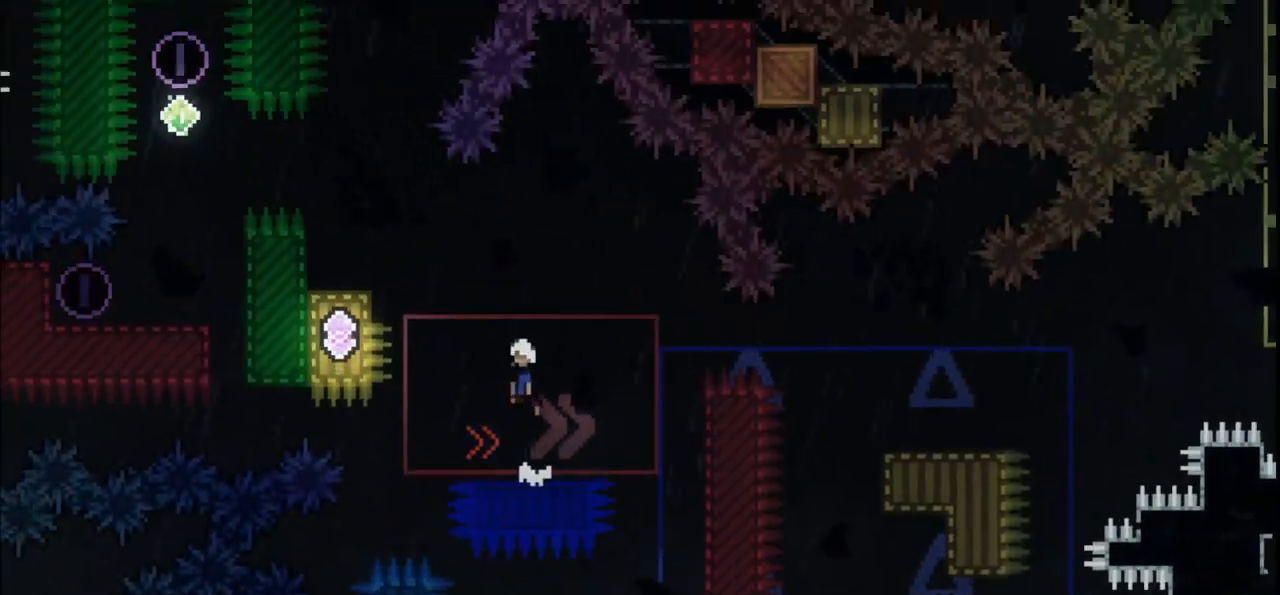
{"keys": ["jump", "left"], "events": [[67, "left", "down"], [200, "jump", "up"], [300, "demo", "down"], [433, "demo", "up"], [500, "jump", "down"]]}
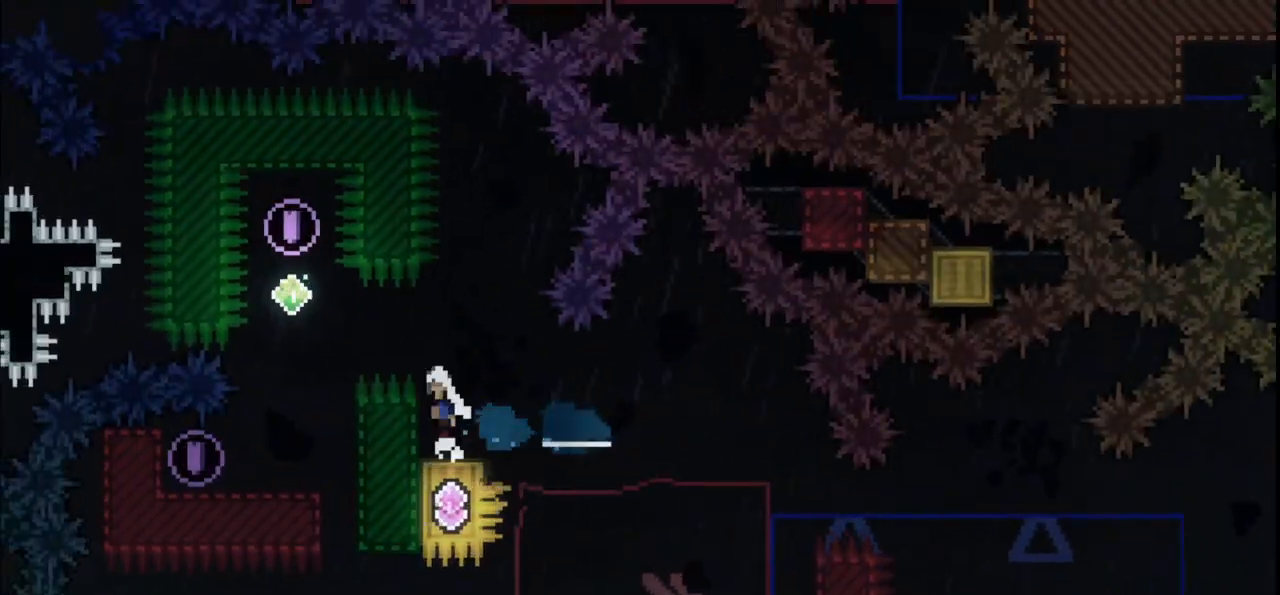
{"keys": ["dash", "down"], "events": [[67, "up", "down"], [133, "dash", "down"], [133, "jump", "up"], [133, "left", "up"], [267, "dash", "up"], [267, "up", "up"], [400, "down", "down"], [467, "dash", "down"]]}
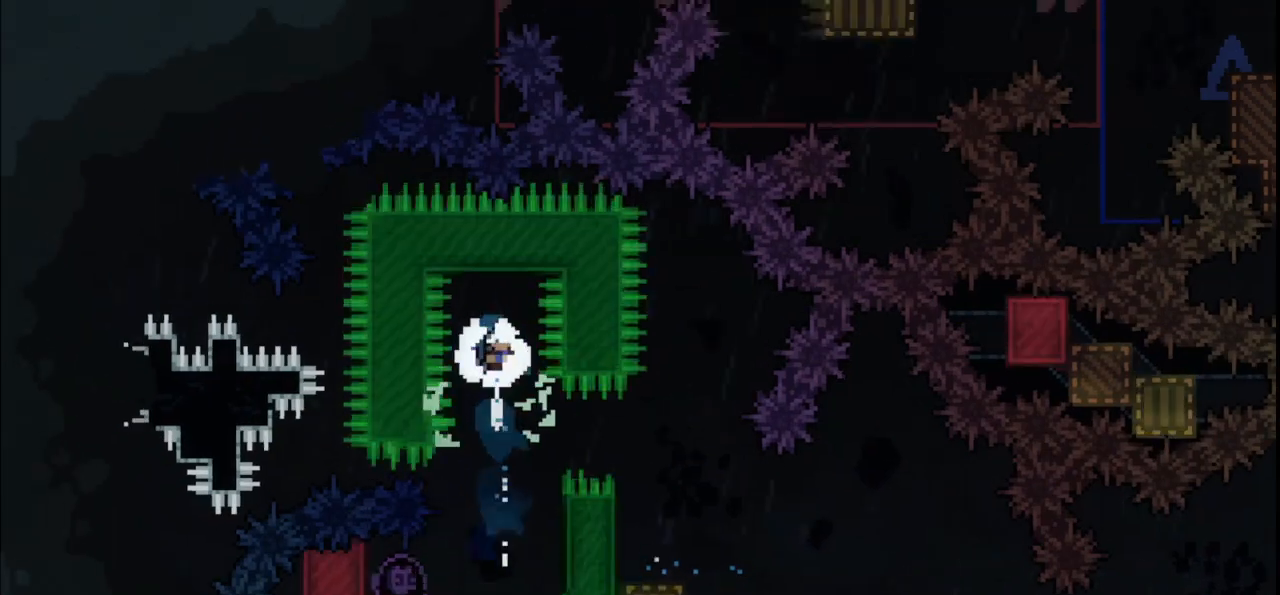
{"keys": ["down", "jump", "right"], "events": [[100, "dash", "up"], [133, "down", "up"], [233, "down", "down"], [300, "dash", "down"], [300, "left", "down"], [433, "dash", "up"], [433, "left", "up"], [433, "right", "down"], [467, "jump", "down"]]}
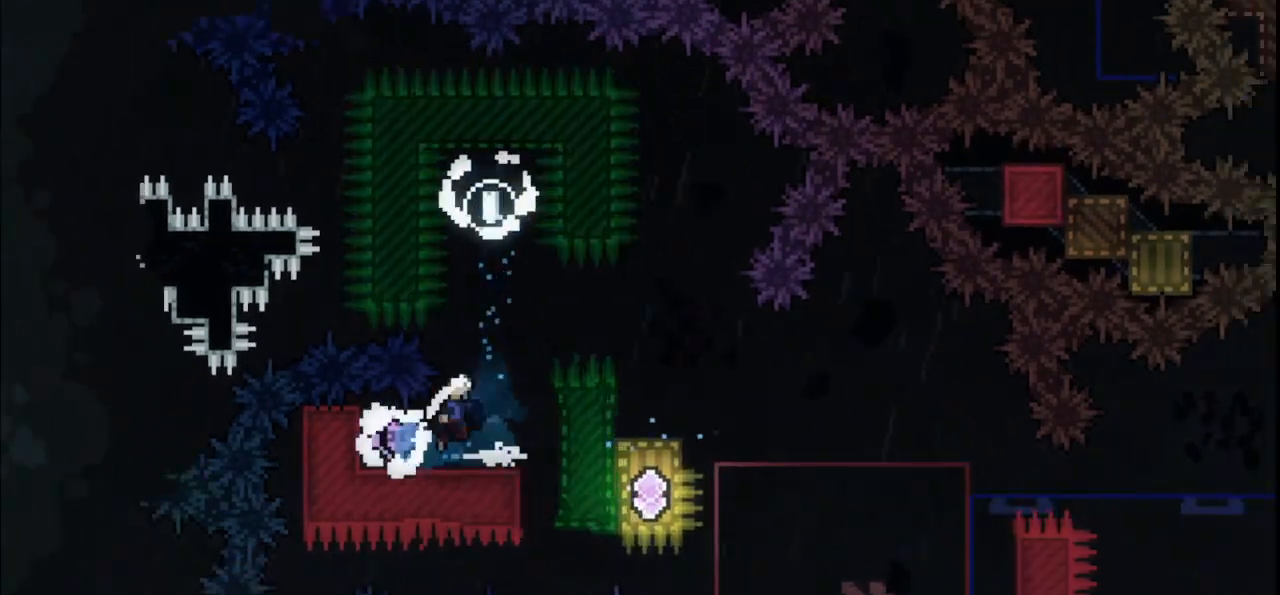
{"keys": ["jump", "right"], "events": [[67, "dash", "down"], [167, "jump", "up"], [200, "dash", "up"], [233, "down", "up"], [500, "jump", "down"]]}
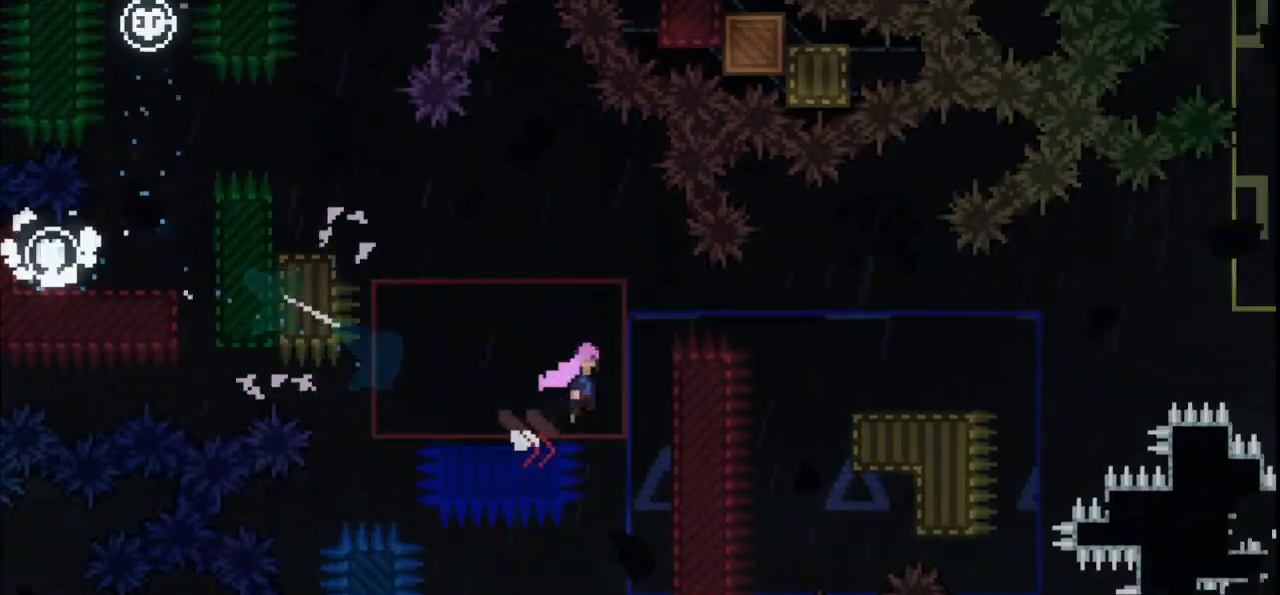
{"keys": ["grab", "jump", "right"], "events": [[67, "jump", "up"], [267, "jump", "down"], [367, "grab", "down"]]}
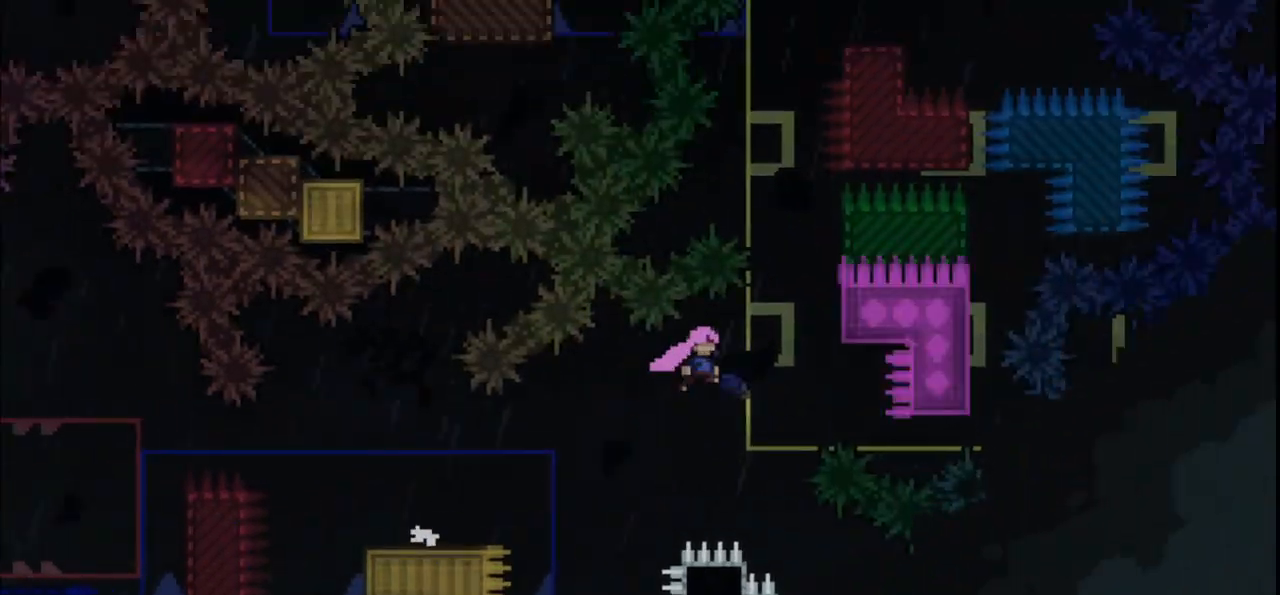
{"keys": ["jump"], "events": [[33, "jump", "up"], [133, "jump", "down"], [133, "right", "up"], [333, "jump", "up"], [400, "grab", "up"], [433, "jump", "down"]]}
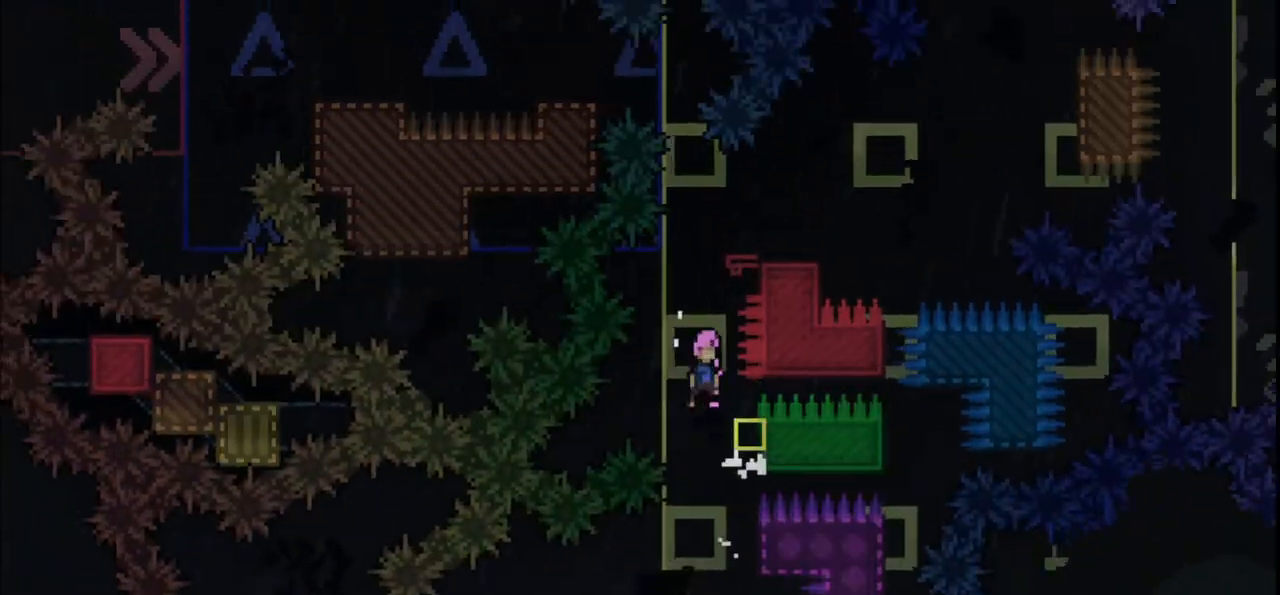
{"keys": [], "events": [[200, "jump", "up"], [267, "dash", "down"], [267, "up", "down"], [433, "dash", "up"], [500, "up", "up"]]}
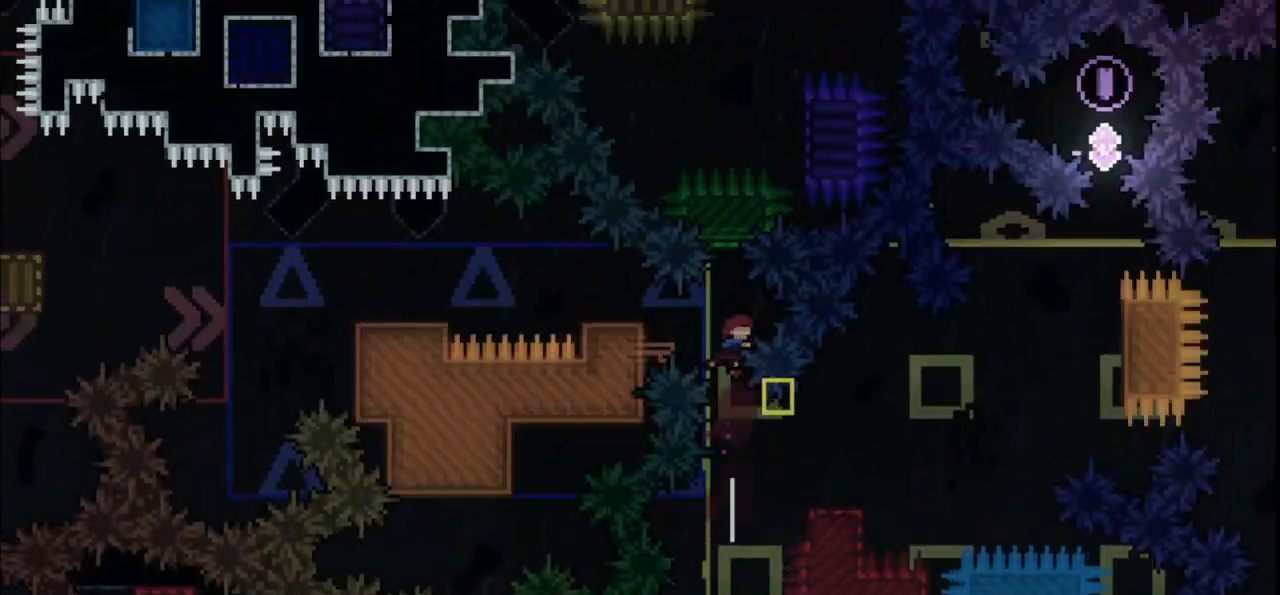
{"keys": ["jump", "left"], "events": [[100, "demo", "down"], [100, "left", "down"], [167, "demo", "up"], [267, "jump", "down"], [300, "jump", "up"], [500, "jump", "down"]]}
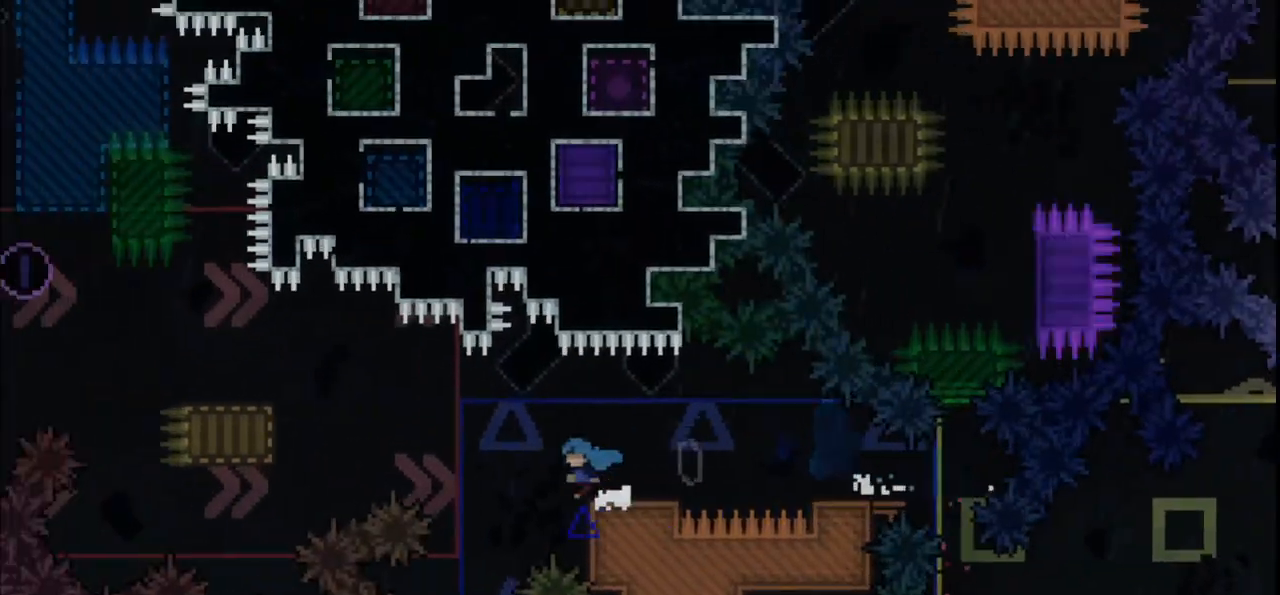
{"keys": ["jump", "left"], "events": [[300, "jump", "up"], [367, "jump", "down"]]}
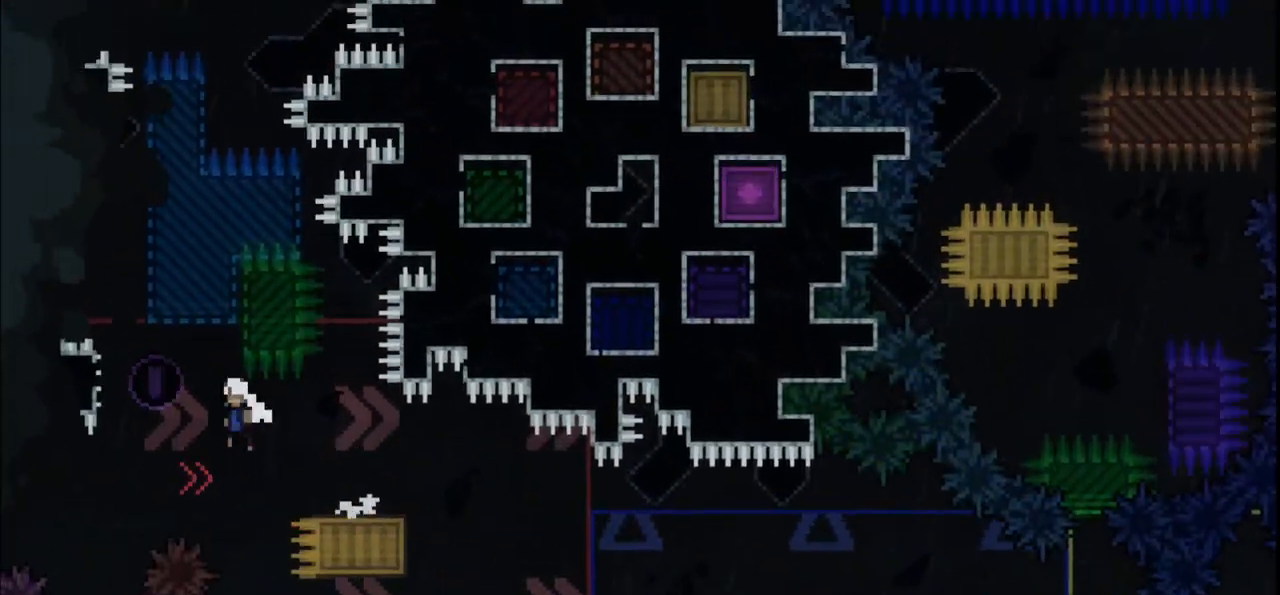
{"keys": ["dash", "up"], "events": [[67, "jump", "up"], [100, "left", "up"], [100, "right", "down"], [167, "jump", "down"], [400, "jump", "up"], [400, "up", "down"], [433, "dash", "down"], [433, "right", "up"]]}
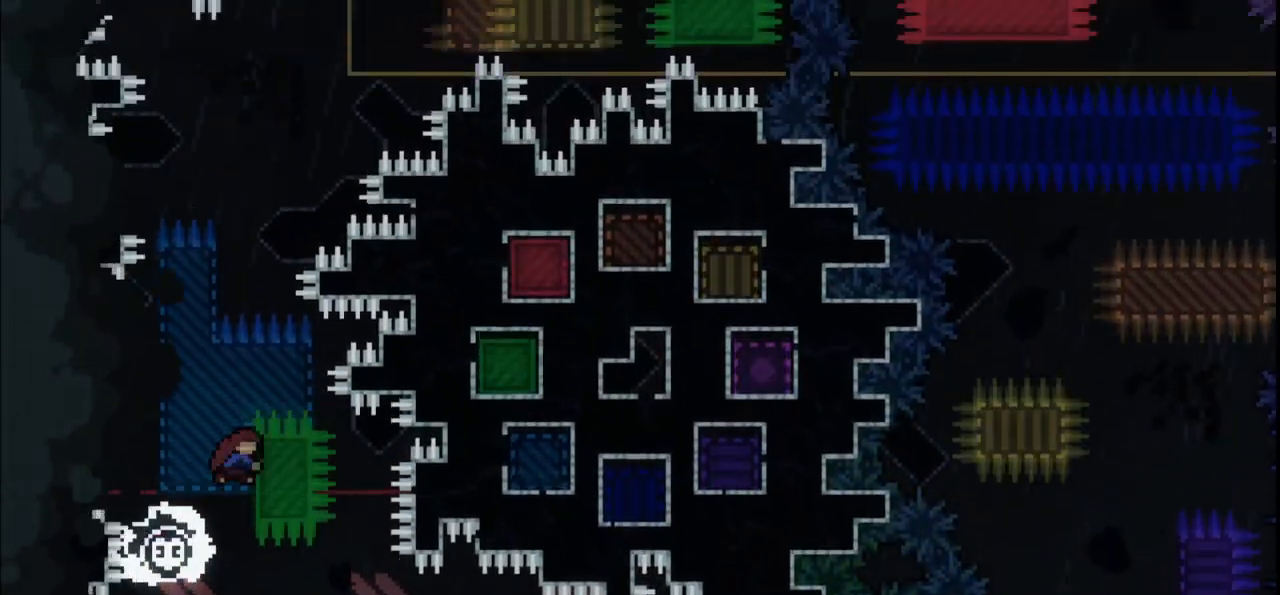
{"keys": ["dash", "grab", "jump", "right", "up"], "events": [[167, "jump", "down"], [267, "grab", "down"], [367, "right", "down"]]}